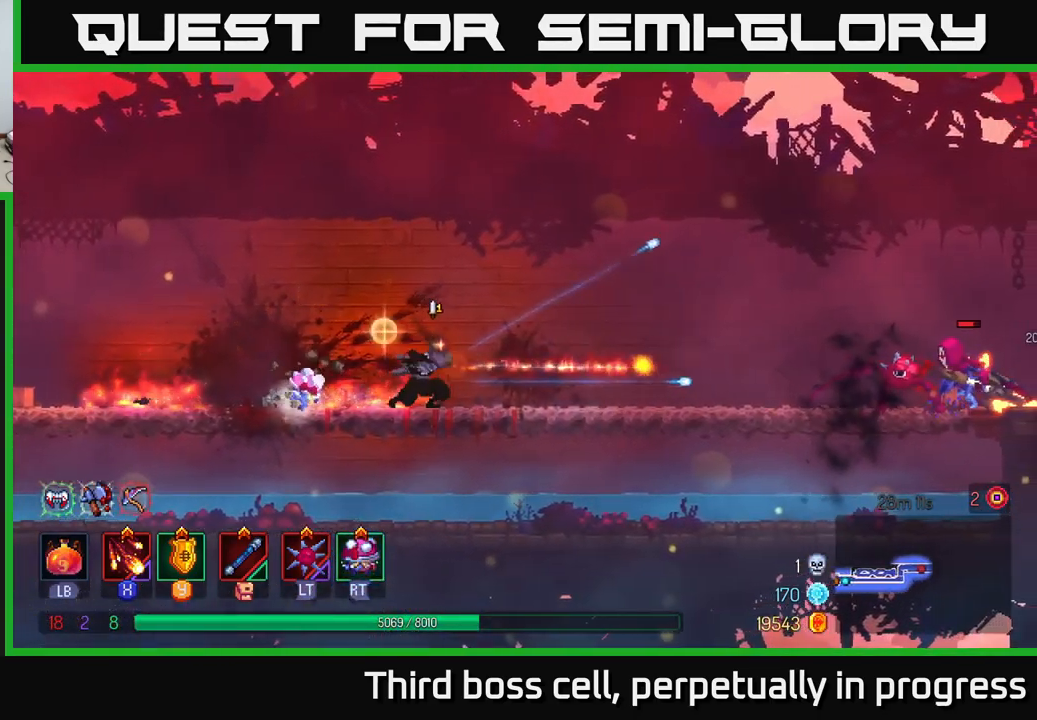
Gameplay with a controller (Xbox layout); each line is a JSON object with the inputs held at the frame after it. "events" lists button and stick changes between this image and that frame as [ms after this image, input, new state], when the widget could be followed in between.
{"buttons": ["X"], "left_stick": "right", "right_stick": "center", "events": [[83, "X", "down"], [167, "X", "up"], [233, "X", "down"], [317, "X", "up"], [417, "X", "down"]]}
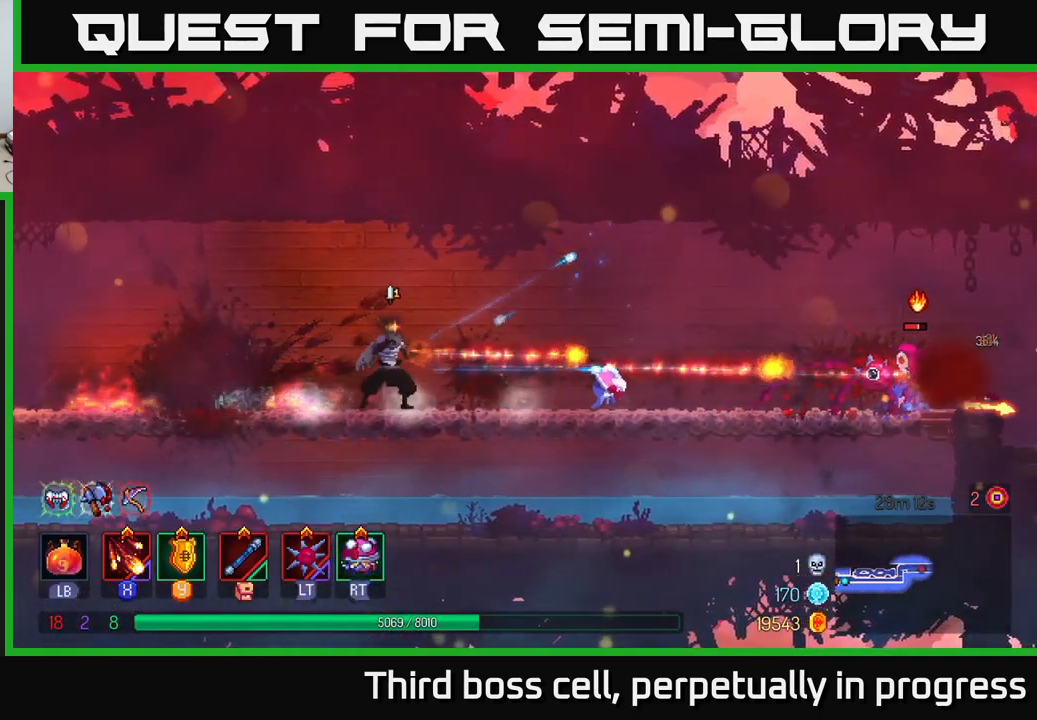
{"buttons": [], "left_stick": "right", "right_stick": "center", "events": [[17, "X", "up"], [83, "X", "down"], [200, "X", "up"]]}
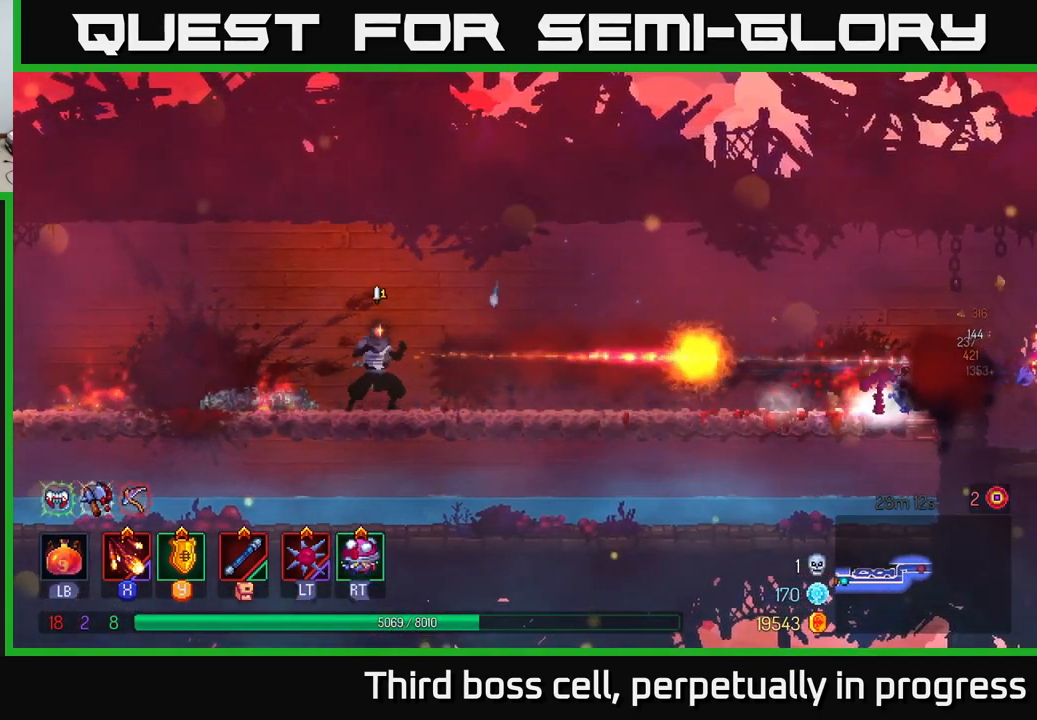
{"buttons": [], "left_stick": "right", "right_stick": "center", "events": [[200, "B", "down"], [350, "B", "up"]]}
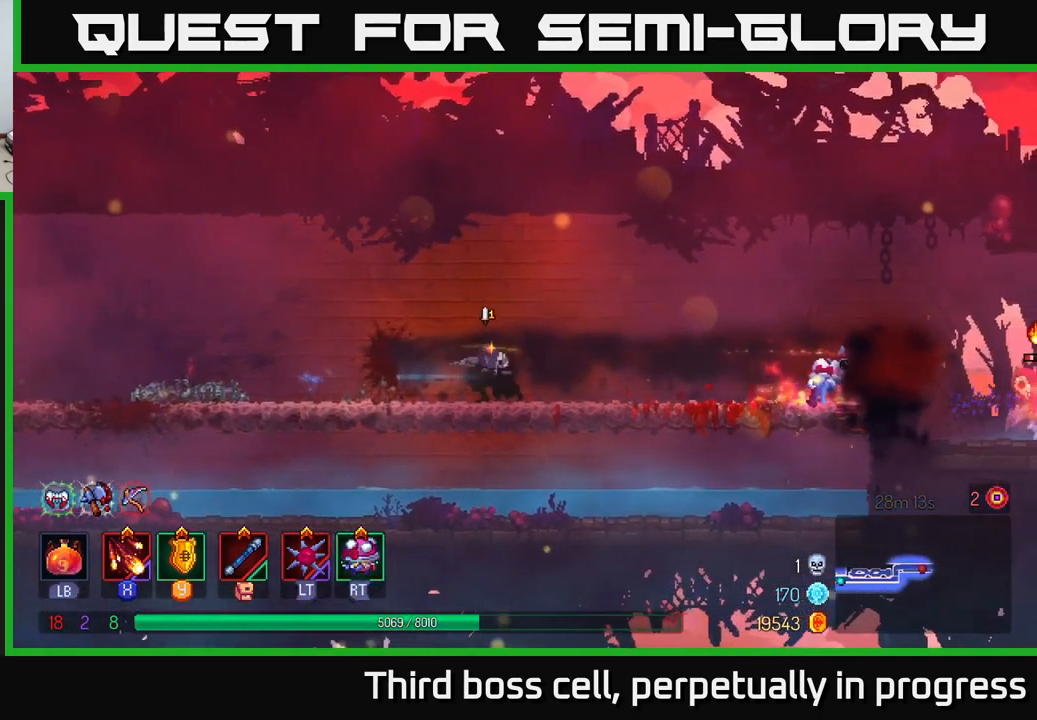
{"buttons": ["X"], "left_stick": "right", "right_stick": "center", "events": [[267, "A", "down"], [333, "A", "up"], [350, "X", "down"], [417, "X", "up"], [500, "X", "down"]]}
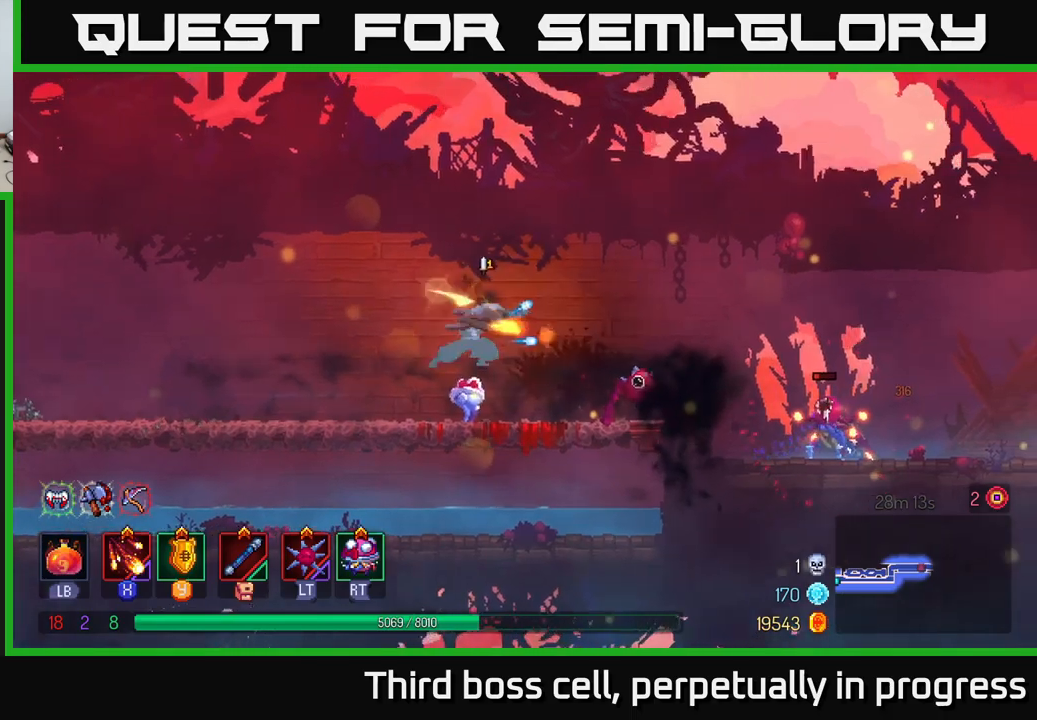
{"buttons": [], "left_stick": "right", "right_stick": "center", "events": [[100, "X", "up"], [184, "X", "down"], [284, "X", "up"]]}
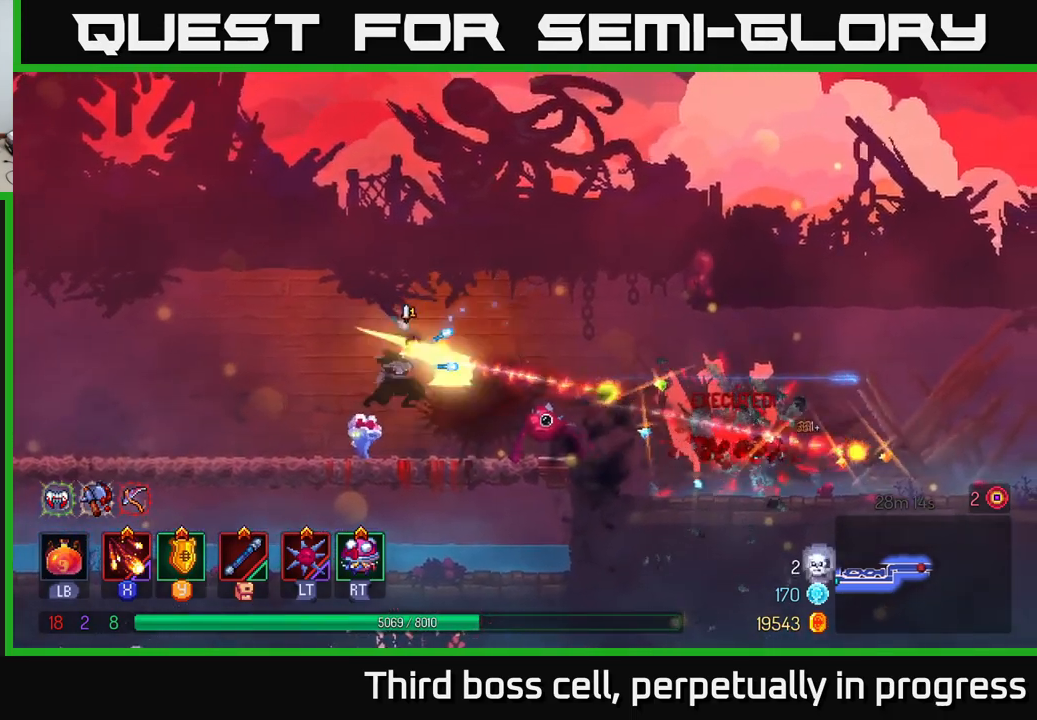
{"buttons": [], "left_stick": "right", "right_stick": "center", "events": [[300, "B", "down"], [450, "B", "up"]]}
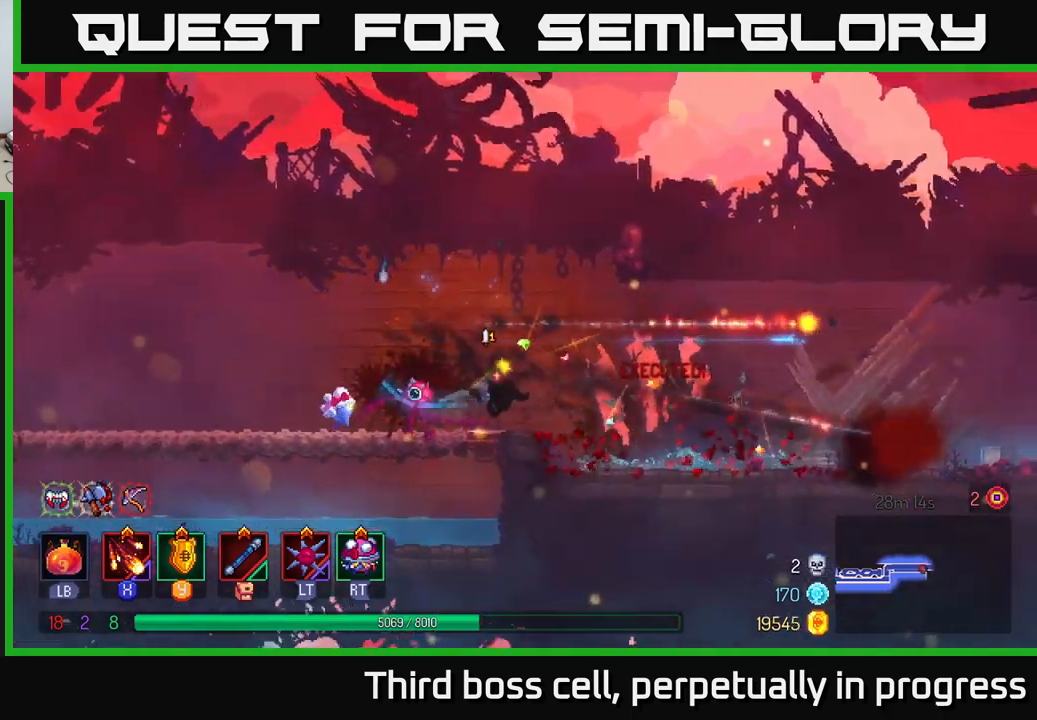
{"buttons": [], "left_stick": "right", "right_stick": "center", "events": []}
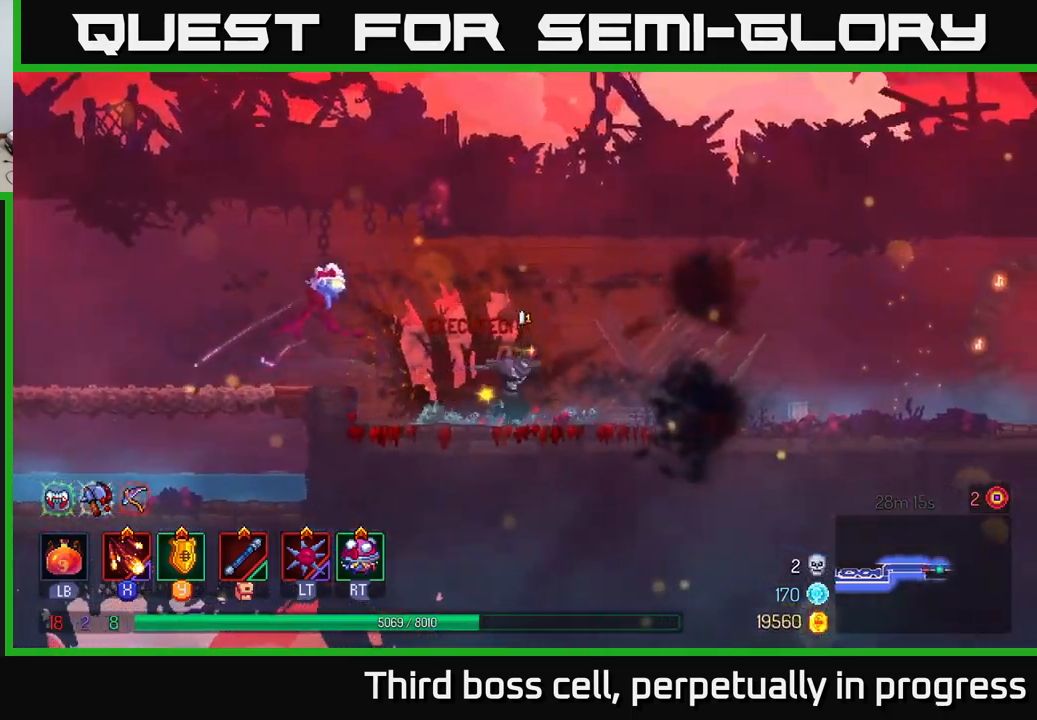
{"buttons": [], "left_stick": "right", "right_stick": "center", "events": []}
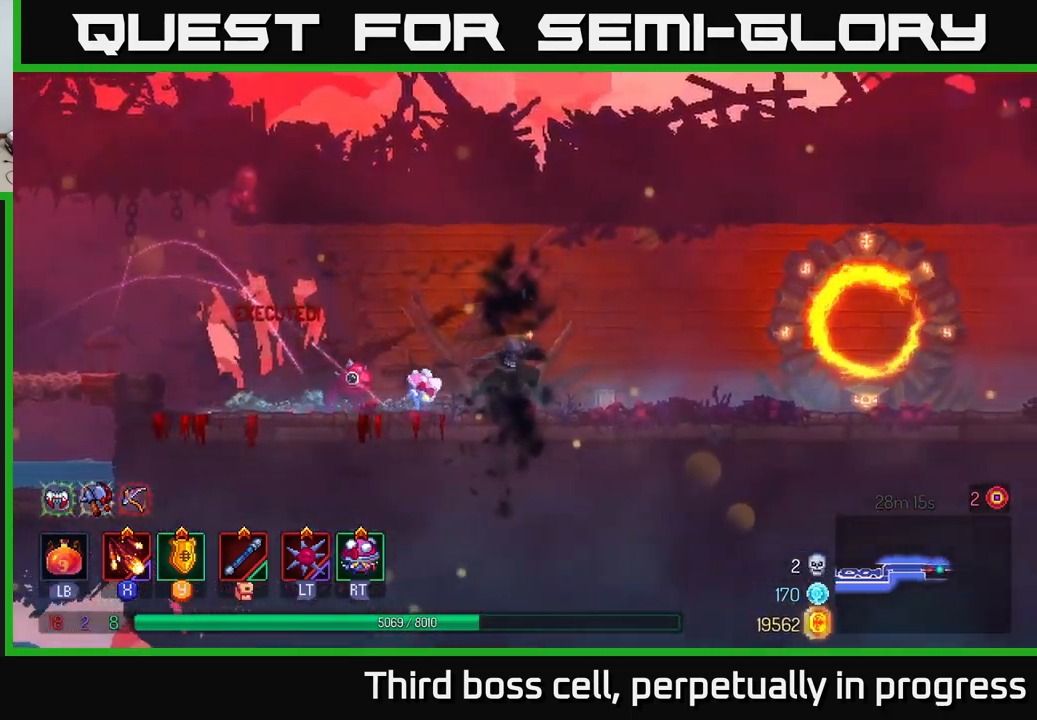
{"buttons": [], "left_stick": "left", "right_stick": "center", "events": [[184, "left_stick", "left"], [317, "B", "down"], [484, "B", "up"]]}
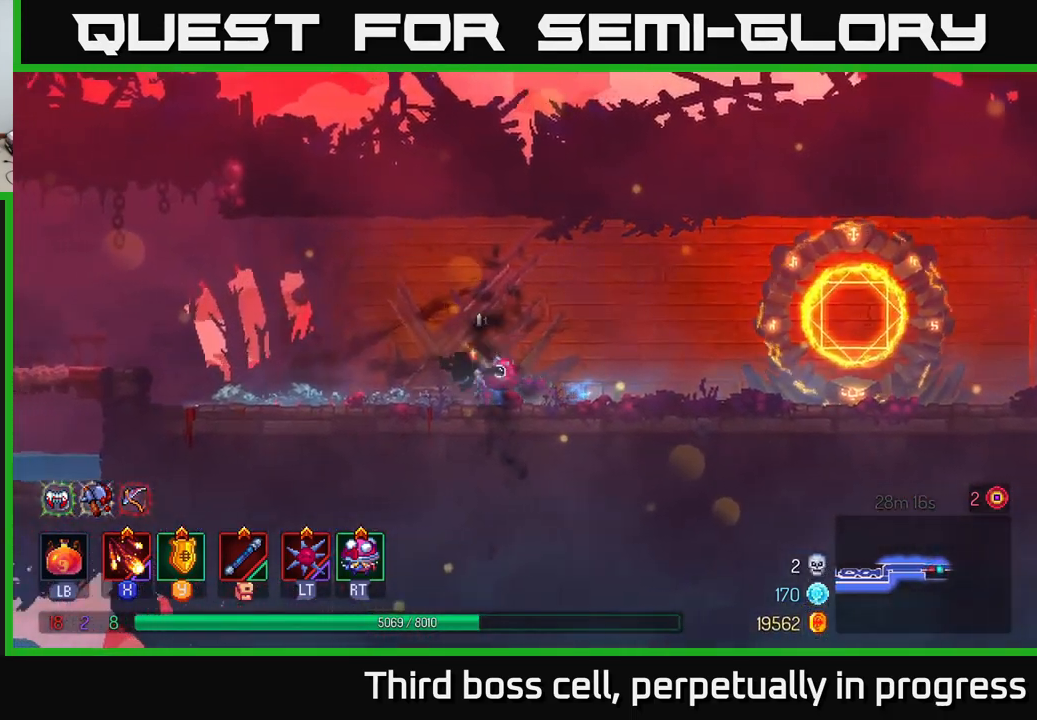
{"buttons": [], "left_stick": "center", "right_stick": "center", "events": [[67, "left_stick", "center"], [150, "SELECT", "down"], [300, "SELECT", "up"]]}
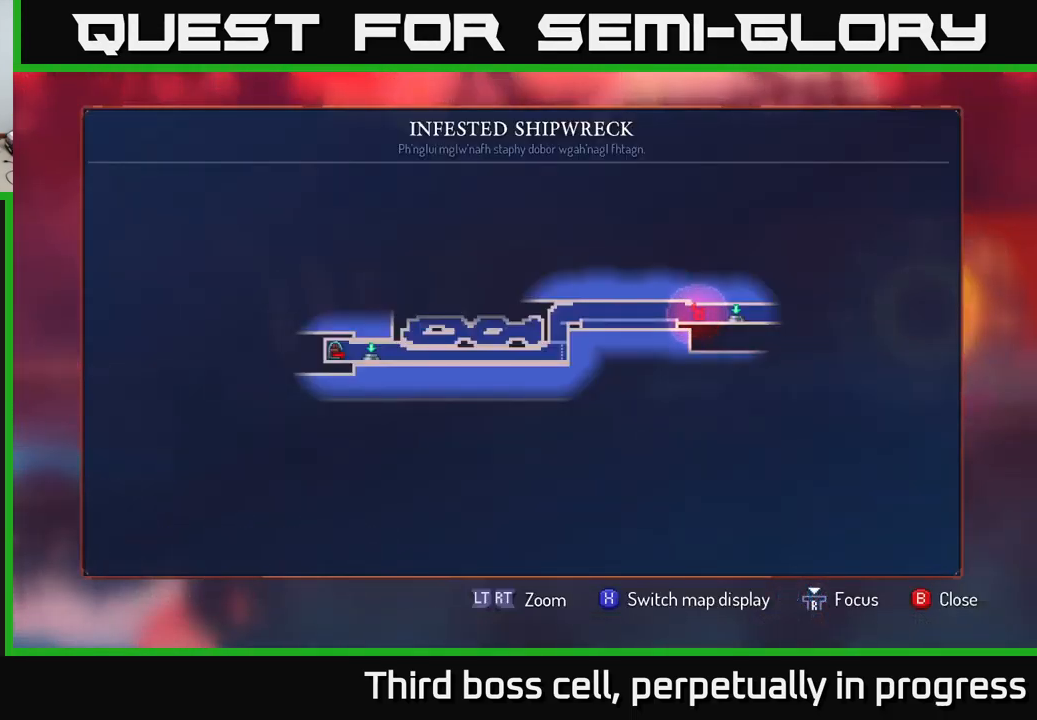
{"buttons": [], "left_stick": "center", "right_stick": "center", "events": [[150, "left_stick", "up"], [317, "left_stick", "center"]]}
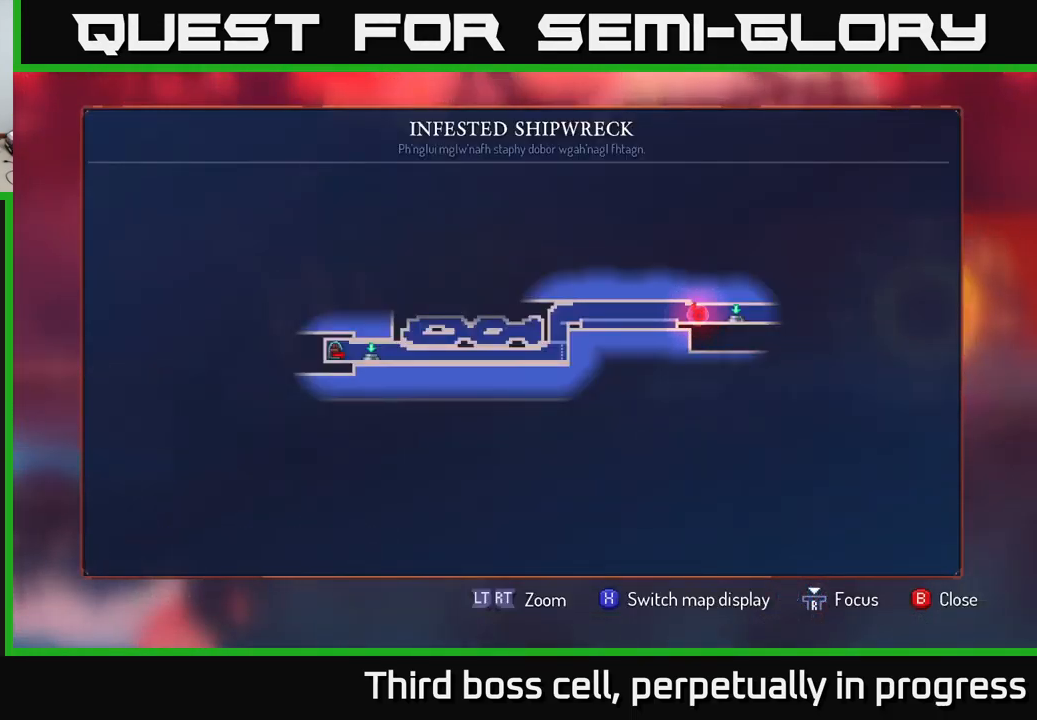
{"buttons": [], "left_stick": "center", "right_stick": "center", "events": []}
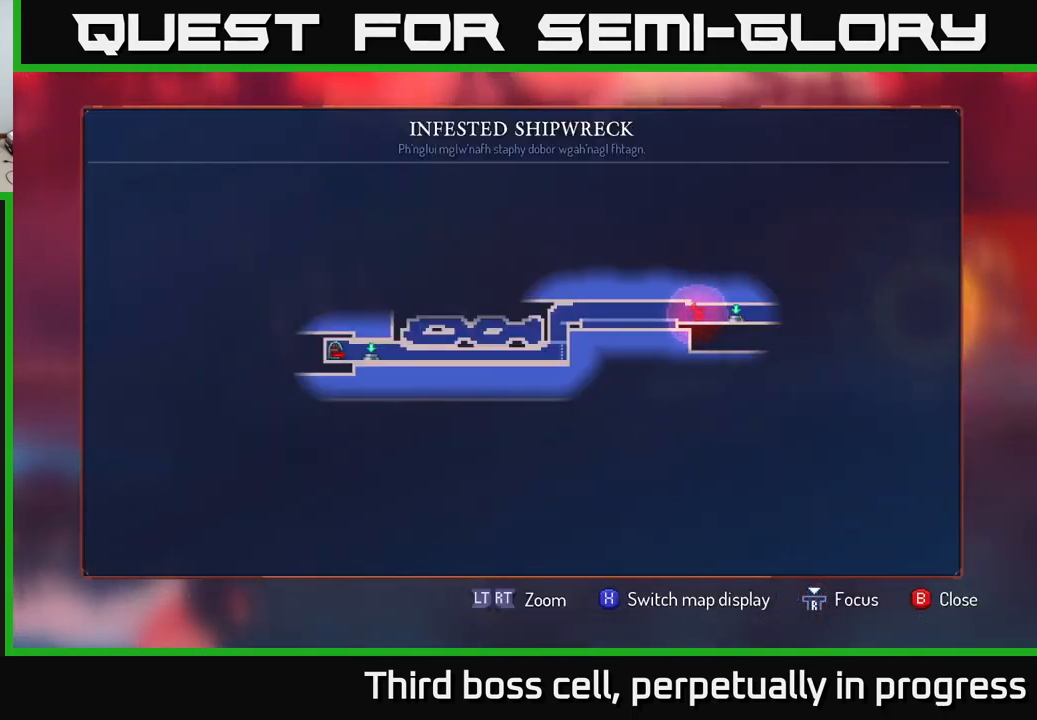
{"buttons": [], "left_stick": "right", "right_stick": "center", "events": [[200, "SELECT", "down"], [317, "SELECT", "up"], [334, "left_stick", "left"], [384, "left_stick", "center"], [484, "left_stick", "right"]]}
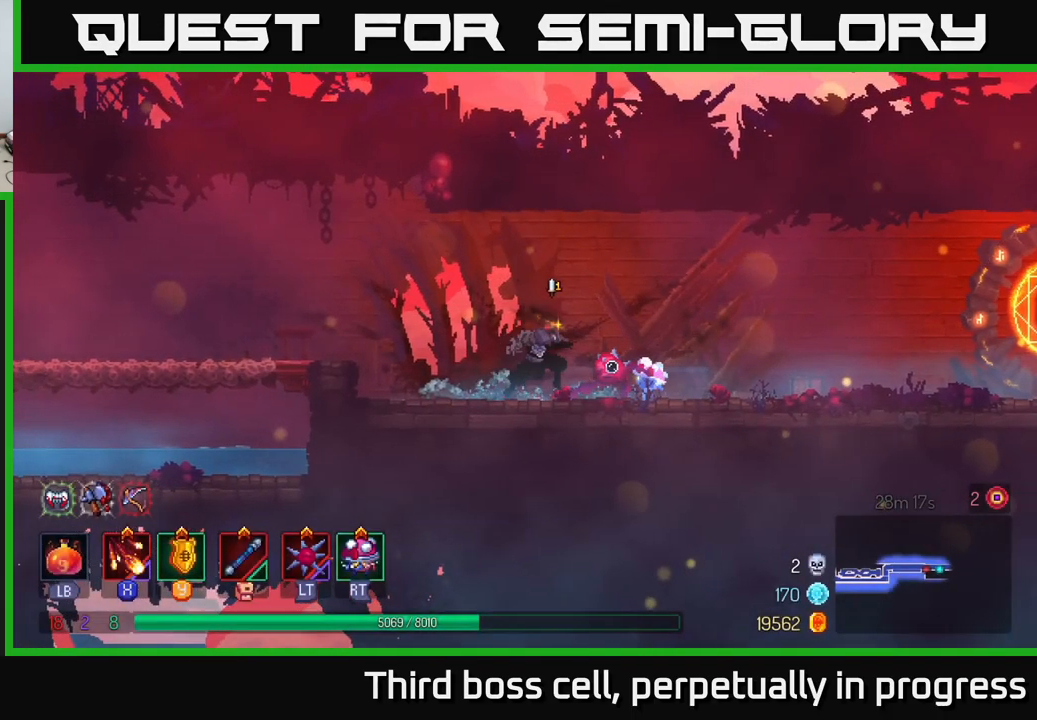
{"buttons": [], "left_stick": "right", "right_stick": "center", "events": []}
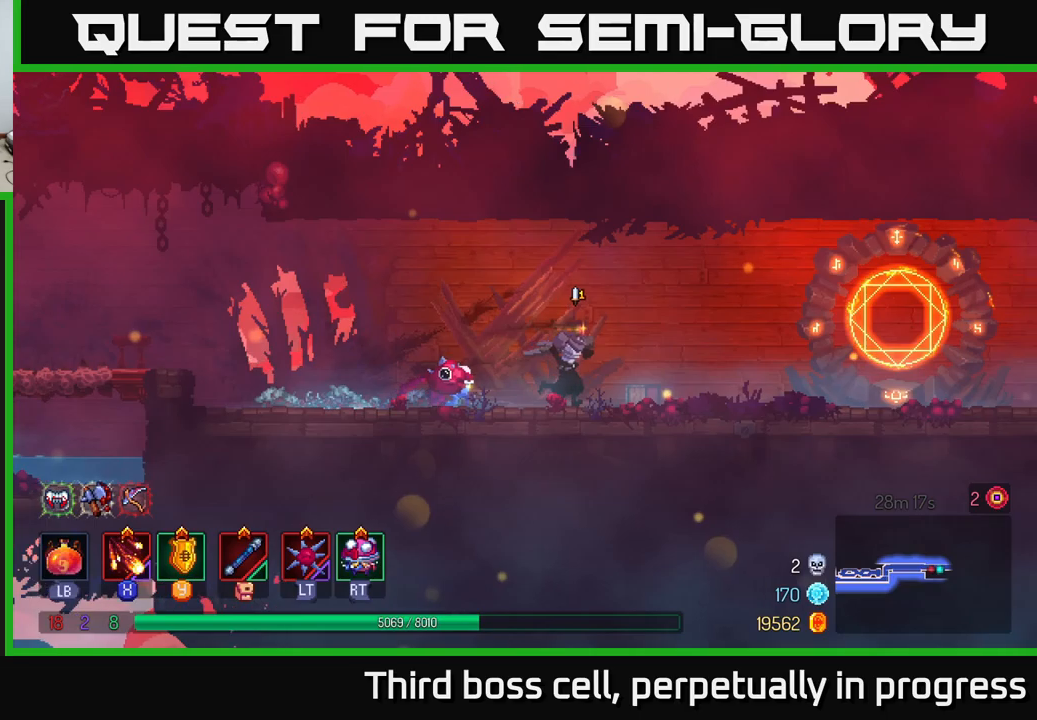
{"buttons": [], "left_stick": "right", "right_stick": "center", "events": [[100, "B", "down"], [300, "B", "up"]]}
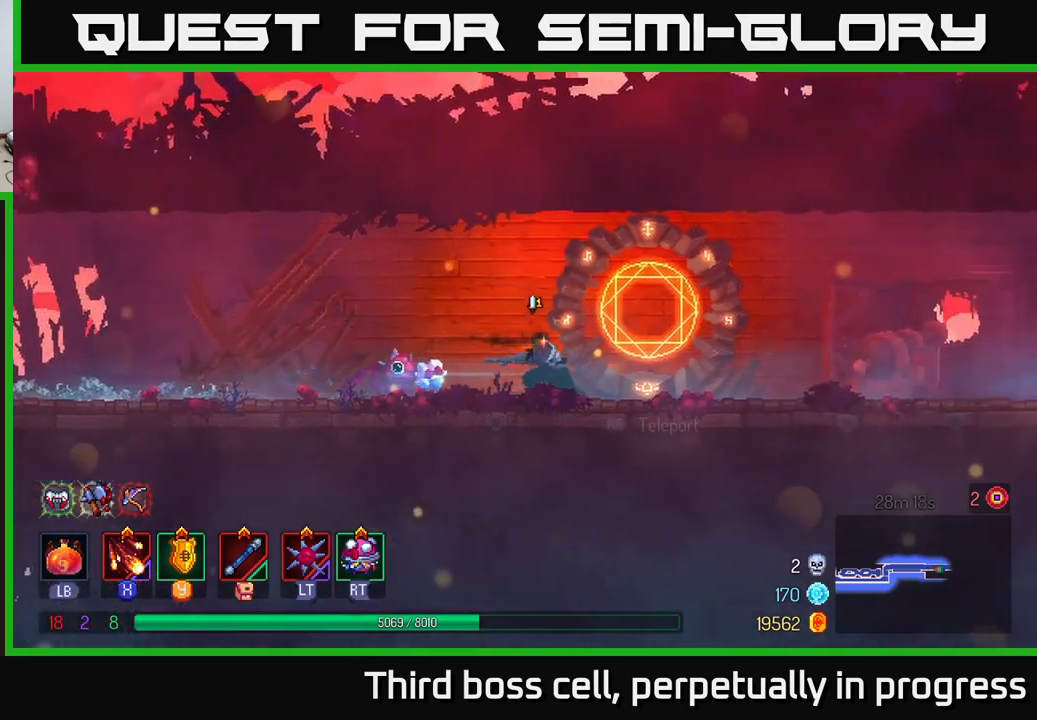
{"buttons": [], "left_stick": "right", "right_stick": "center", "events": [[383, "A", "down"], [483, "A", "up"]]}
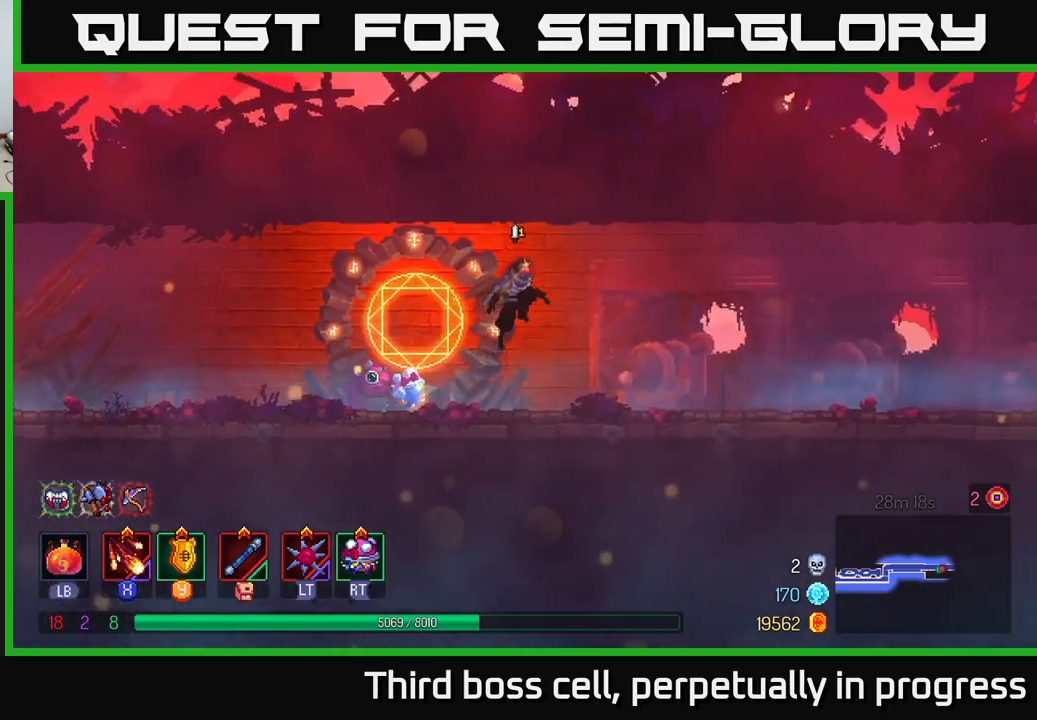
{"buttons": ["B"], "left_stick": "right", "right_stick": "center", "events": [[383, "B", "down"]]}
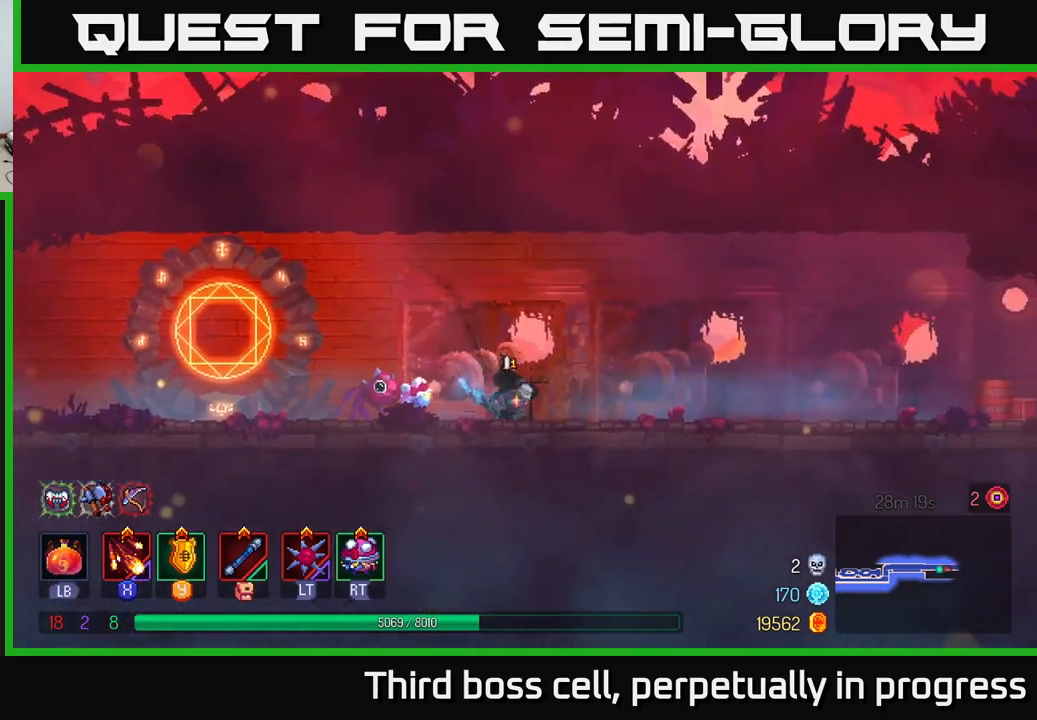
{"buttons": [], "left_stick": "right", "right_stick": "center", "events": [[100, "B", "up"]]}
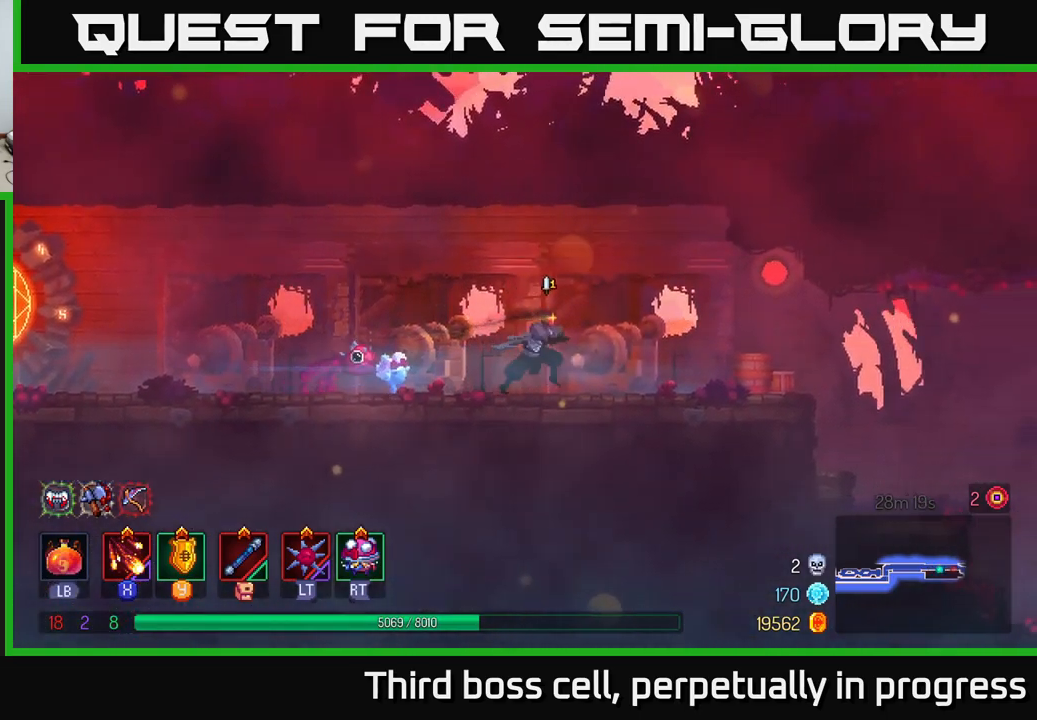
{"buttons": [], "left_stick": "right", "right_stick": "down", "events": [[183, "right_stick", "down"]]}
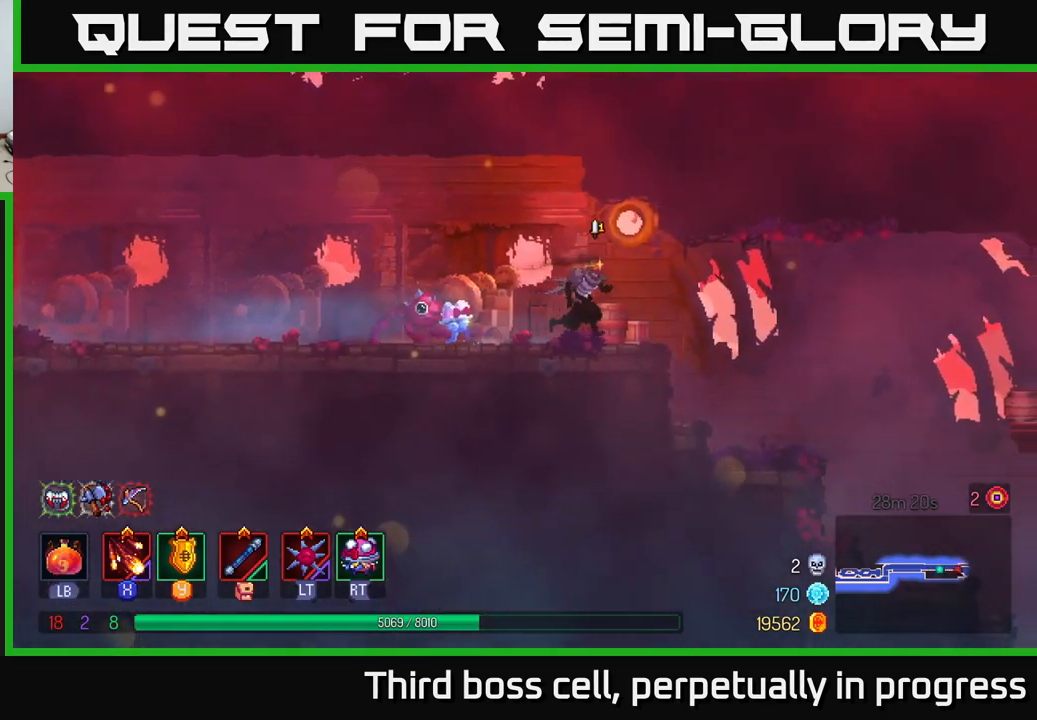
{"buttons": [], "left_stick": "right", "right_stick": "down", "events": []}
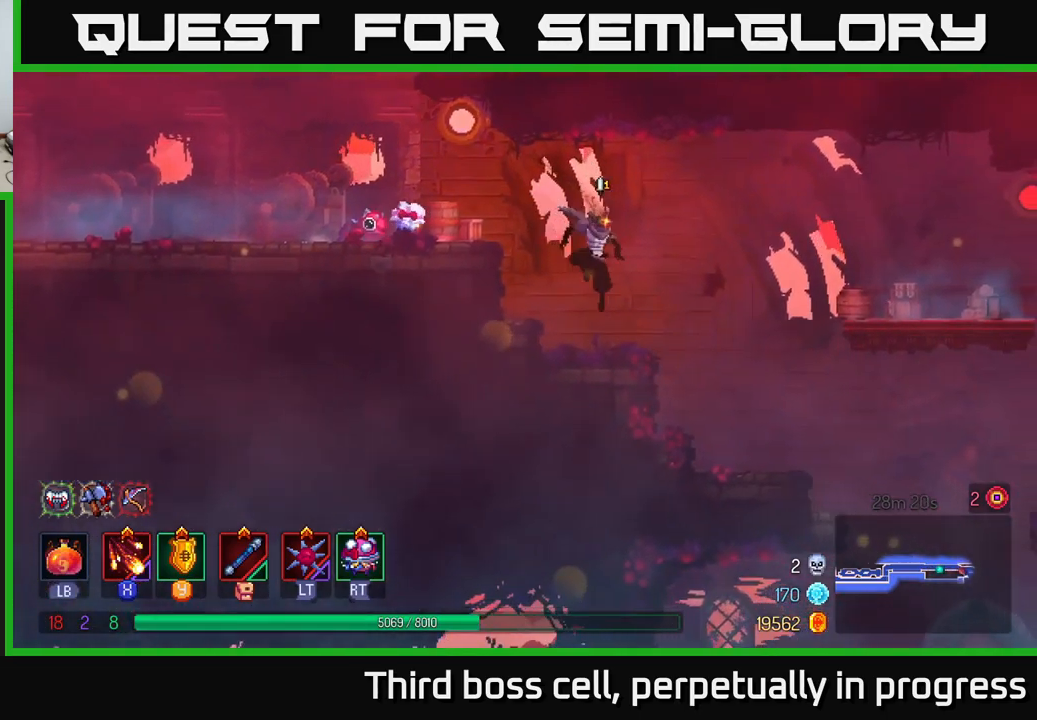
{"buttons": [], "left_stick": "right", "right_stick": "center", "events": [[150, "right_stick", "center"], [216, "A", "down"], [366, "A", "up"]]}
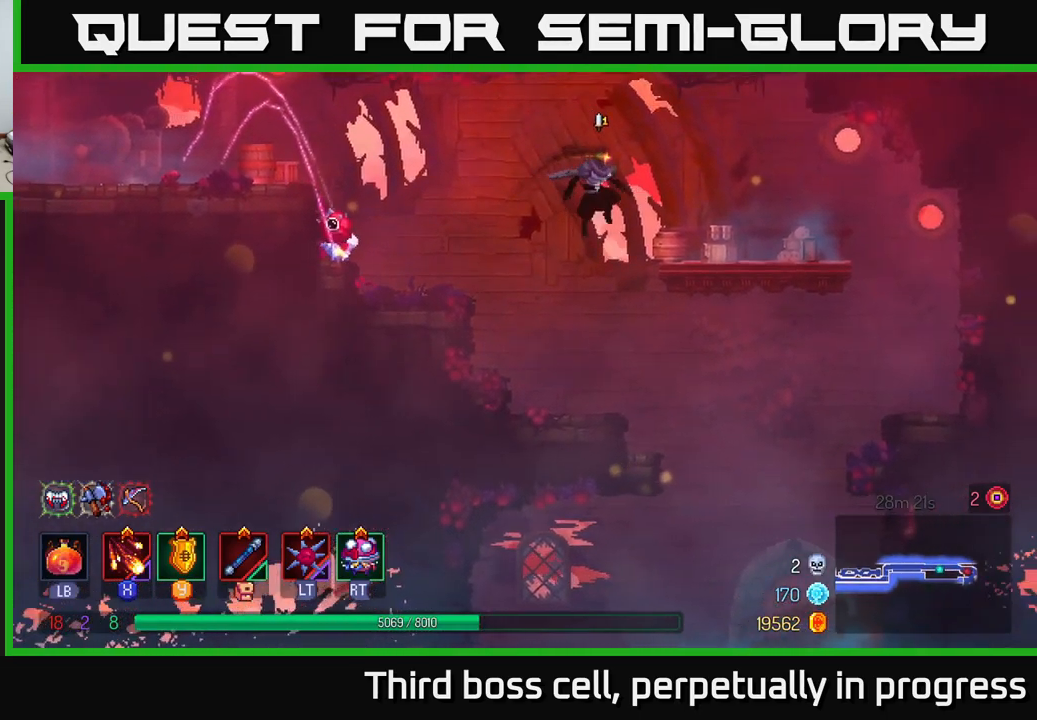
{"buttons": [], "left_stick": "down", "right_stick": "center", "events": [[383, "left_stick", "down"], [433, "A", "down"], [483, "A", "up"]]}
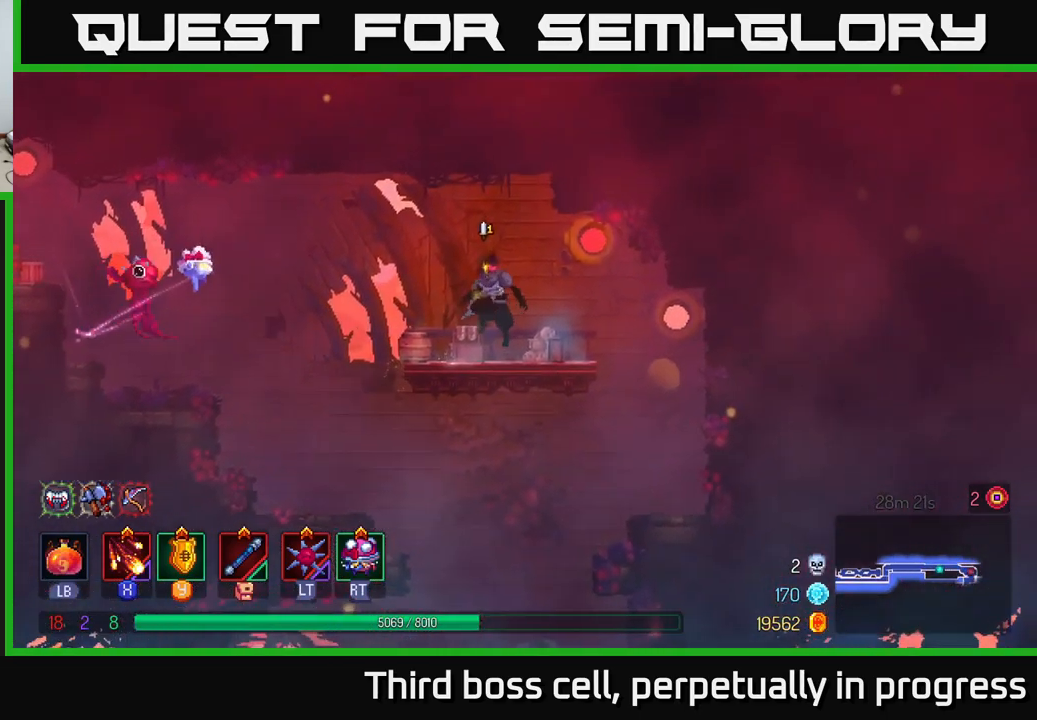
{"buttons": [], "left_stick": "center", "right_stick": "center", "events": [[50, "A", "down"], [116, "A", "up"], [350, "left_stick", "center"]]}
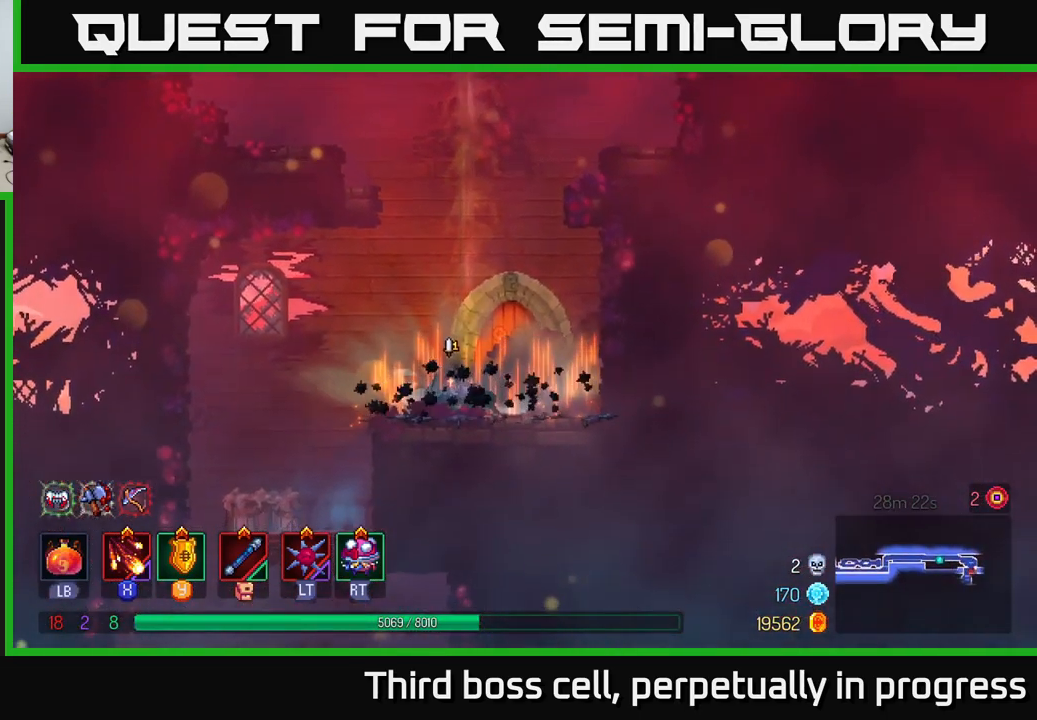
{"buttons": [], "left_stick": "left", "right_stick": "center", "events": [[366, "left_stick", "left"]]}
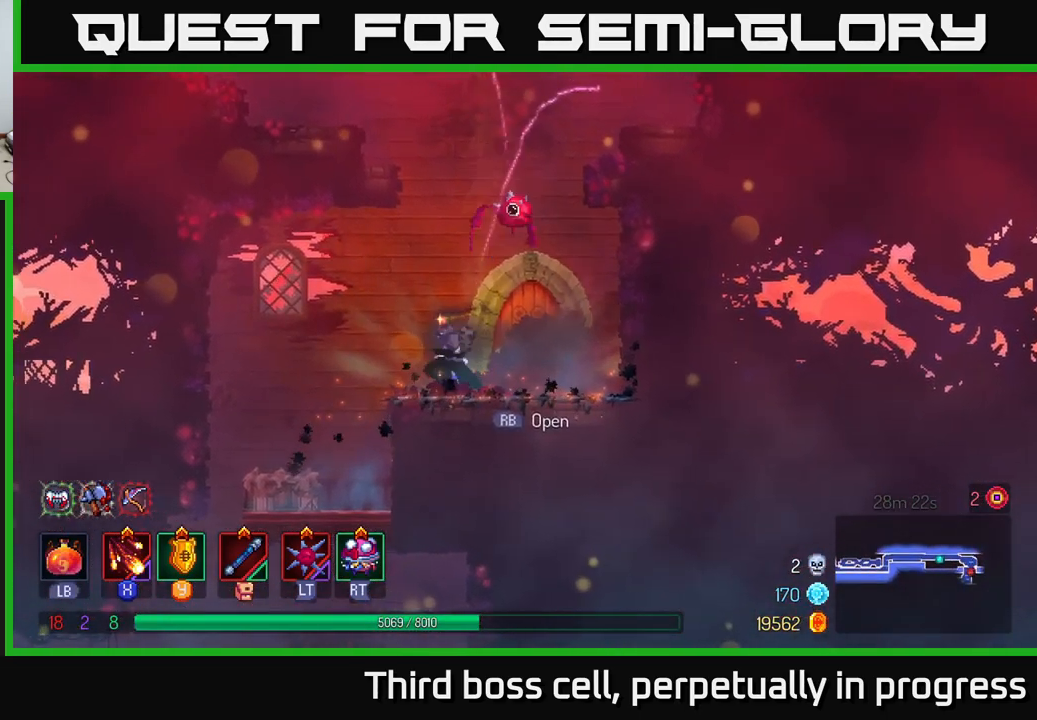
{"buttons": [], "left_stick": "down", "right_stick": "down", "events": [[133, "right_stick", "down"], [367, "left_stick", "down"]]}
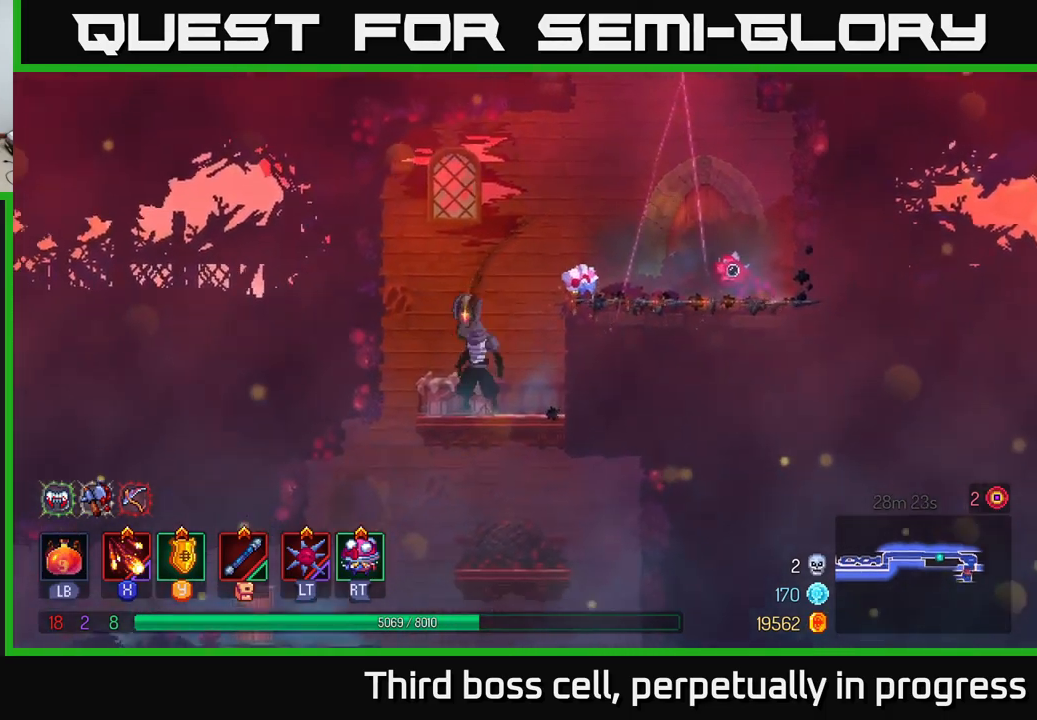
{"buttons": [], "left_stick": "center", "right_stick": "center", "events": [[83, "right_stick", "center"], [133, "A", "down"], [233, "A", "up"], [283, "left_stick", "center"]]}
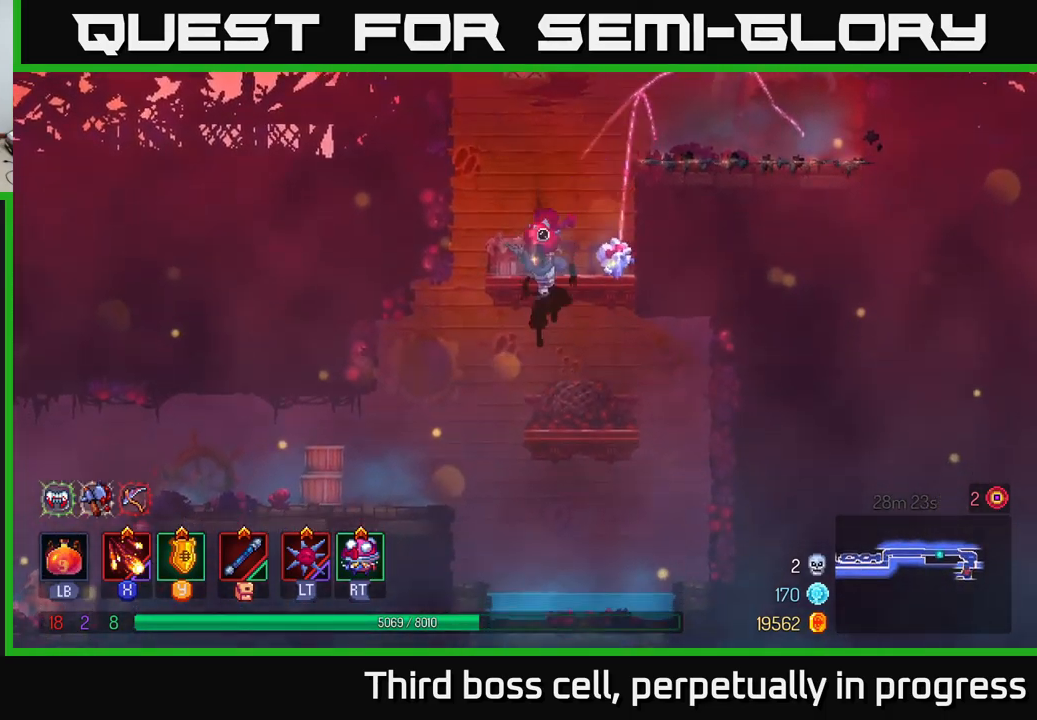
{"buttons": ["A"], "left_stick": "right", "right_stick": "center", "events": [[200, "A", "down"], [333, "A", "up"], [383, "A", "down"], [450, "left_stick", "right"]]}
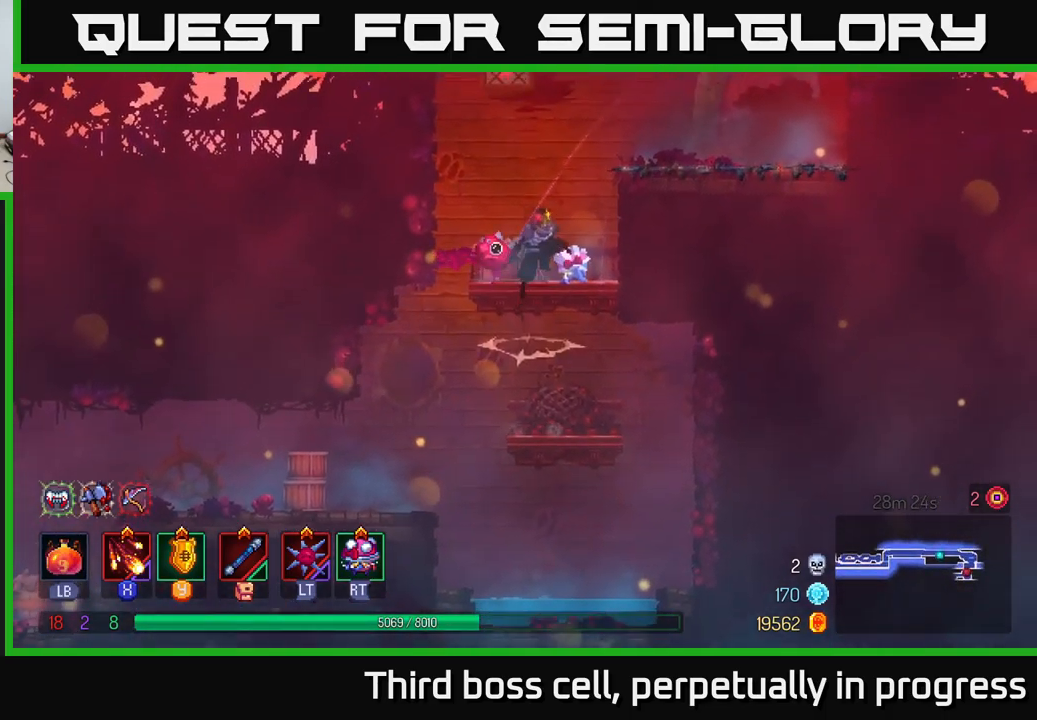
{"buttons": [], "left_stick": "right", "right_stick": "center", "events": [[50, "A", "up"], [283, "A", "down"], [400, "A", "up"]]}
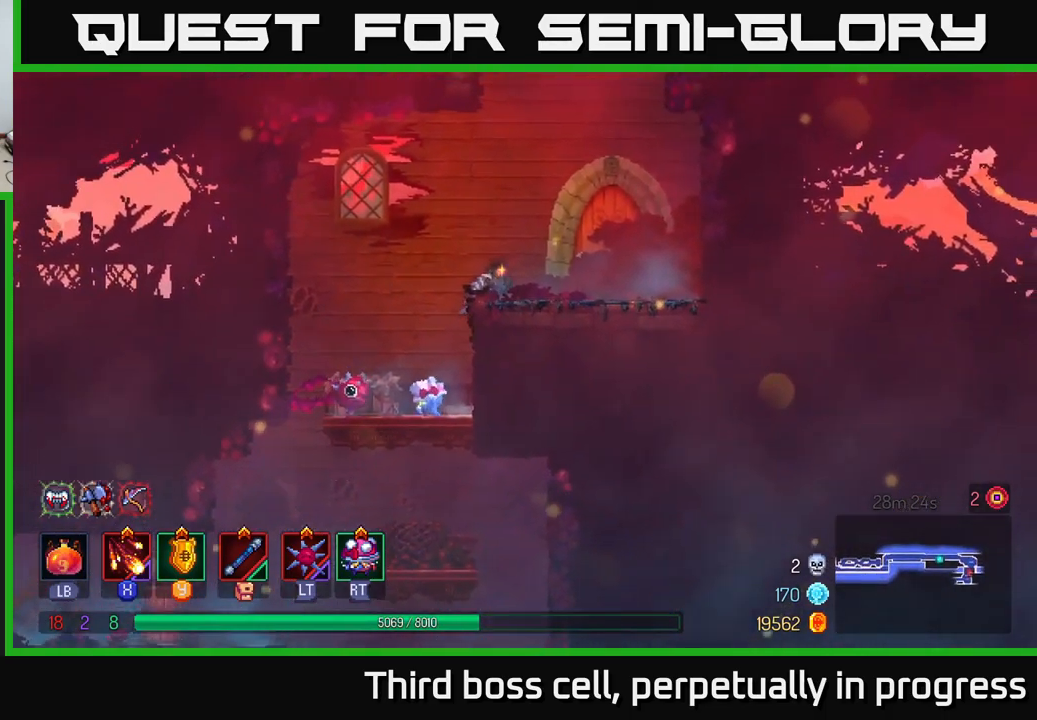
{"buttons": [], "left_stick": "left", "right_stick": "center", "events": [[133, "B", "down"], [200, "B", "up"], [300, "R1", "down"], [350, "left_stick", "left"], [383, "R1", "up"]]}
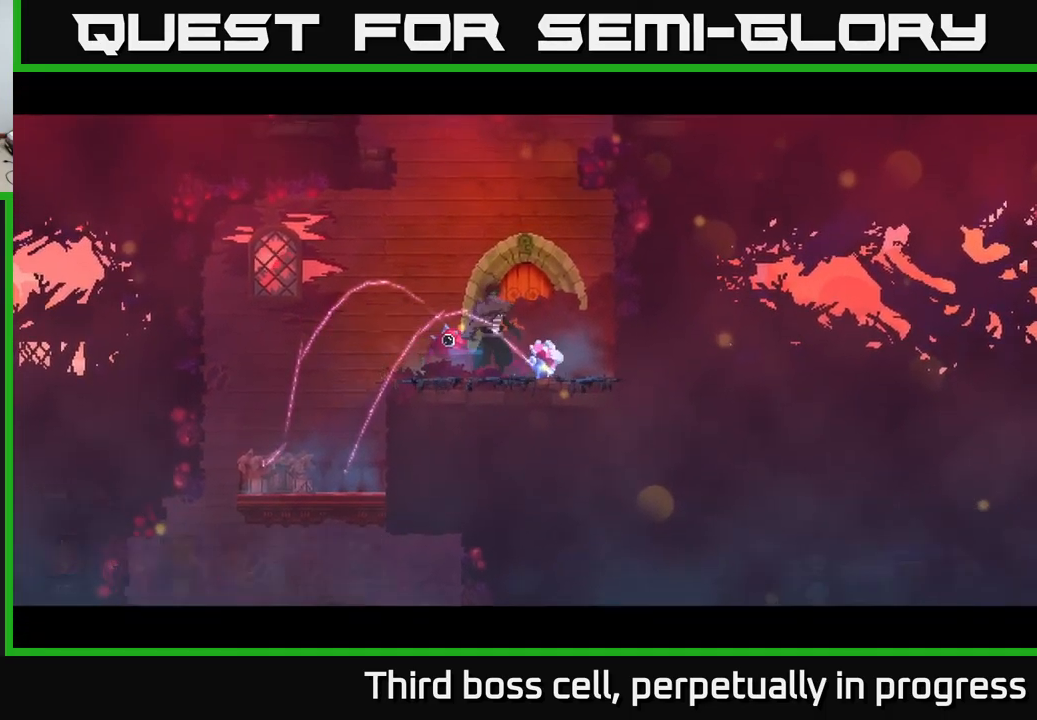
{"buttons": [], "left_stick": "center", "right_stick": "center", "events": [[250, "left_stick", "center"]]}